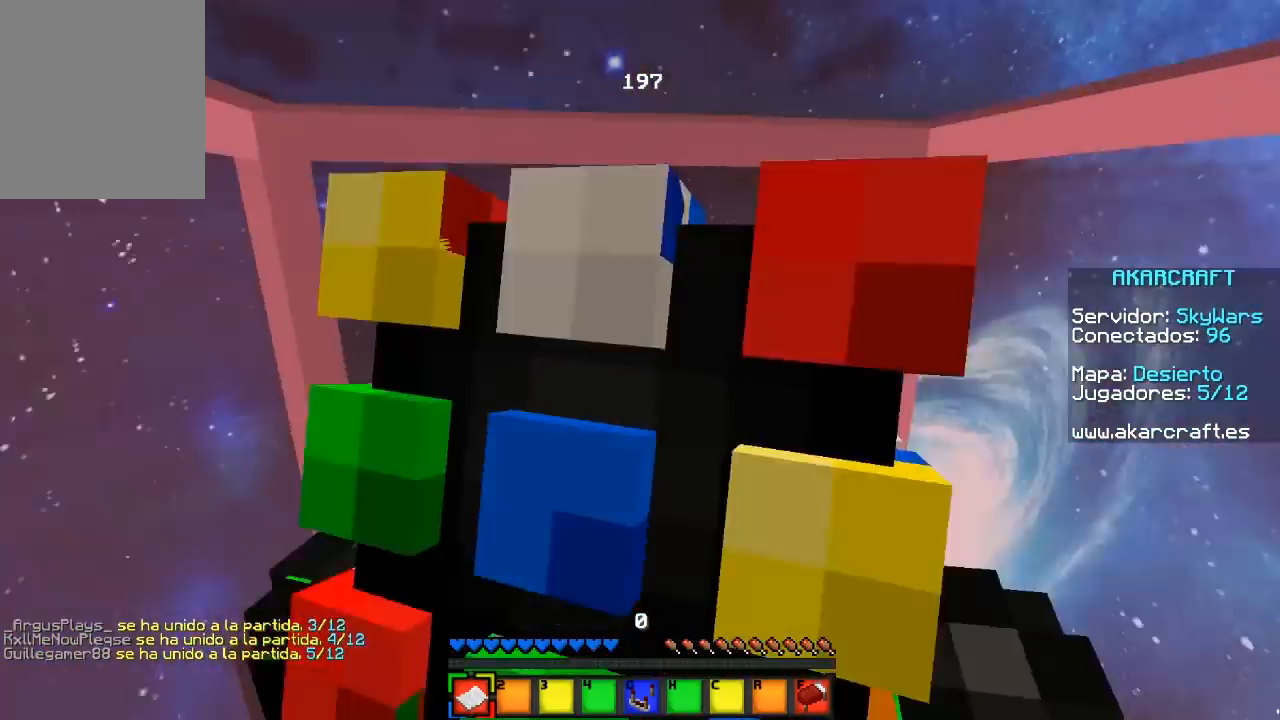
Gameplay with keyboard and mouse; each line is a JSON object with the keys and mouse buttons held at the frame after it. "events" lists presses ("down") and releases ("up") of "a", "d", "s", "w", "mouse_left" and "mouse_right" between this image and that frame as [ms after this image, input, new state], when the widget could be followed in between. "mouse_left", "mouse_right" = the "left", "right" buttons of the "mouse" list. No other keys are recorded. Fast repeated clicks can show as one long hold. Mouse movement is not recorded.
{"keys": [], "mouse": ["left", "right"], "events": [[333, "mouse_left", "down"], [350, "mouse_right", "down"]]}
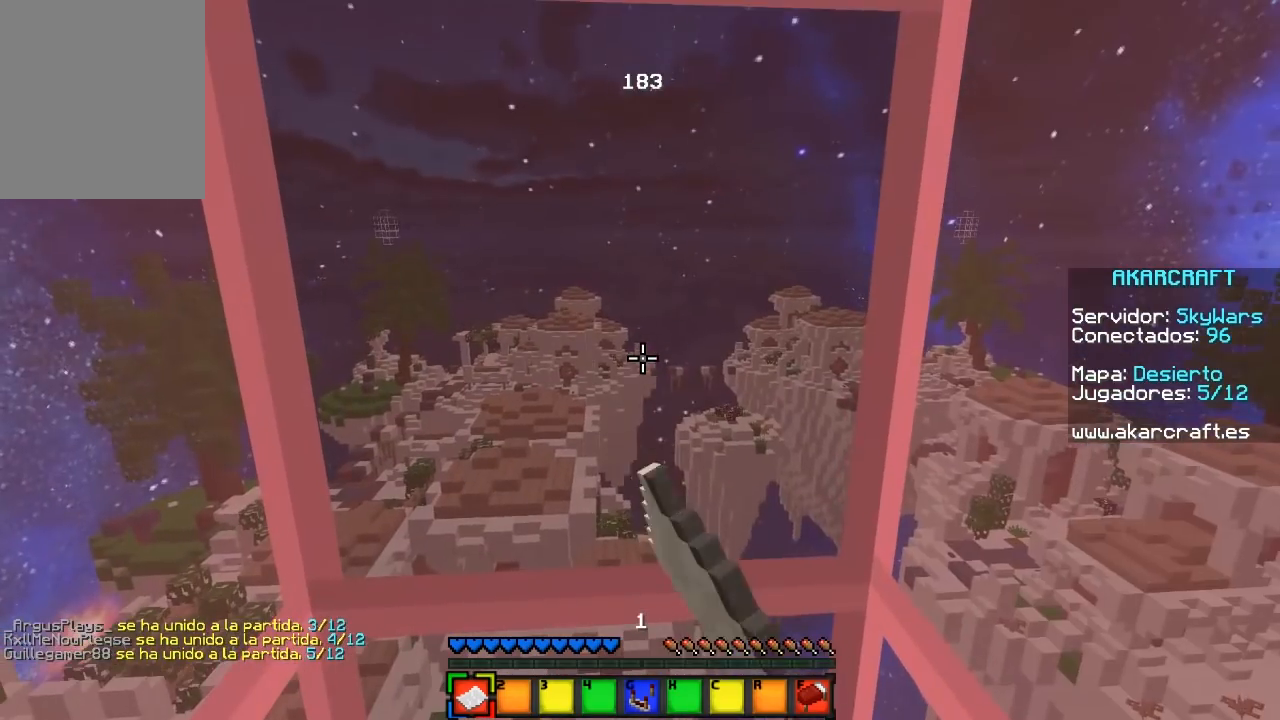
{"keys": [], "mouse": [], "events": [[17, "mouse_left", "up"], [83, "mouse_right", "up"]]}
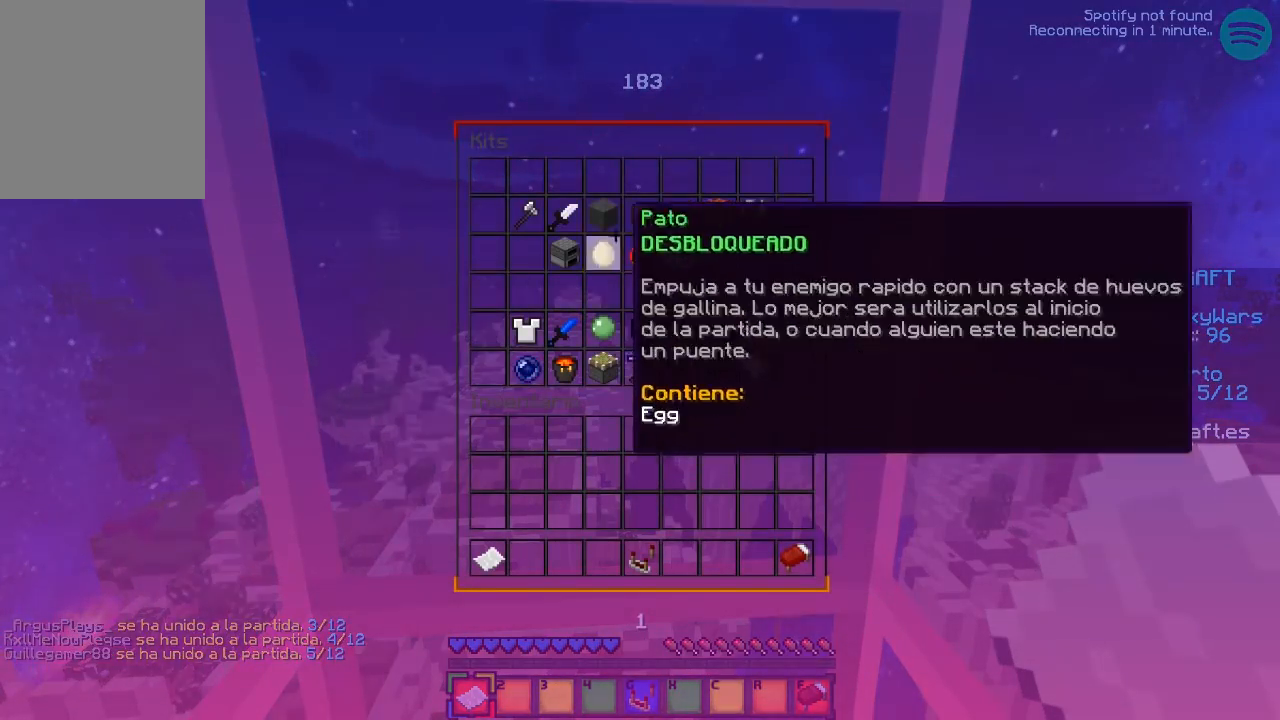
{"keys": [], "mouse": ["left"], "events": [[417, "mouse_left", "down"]]}
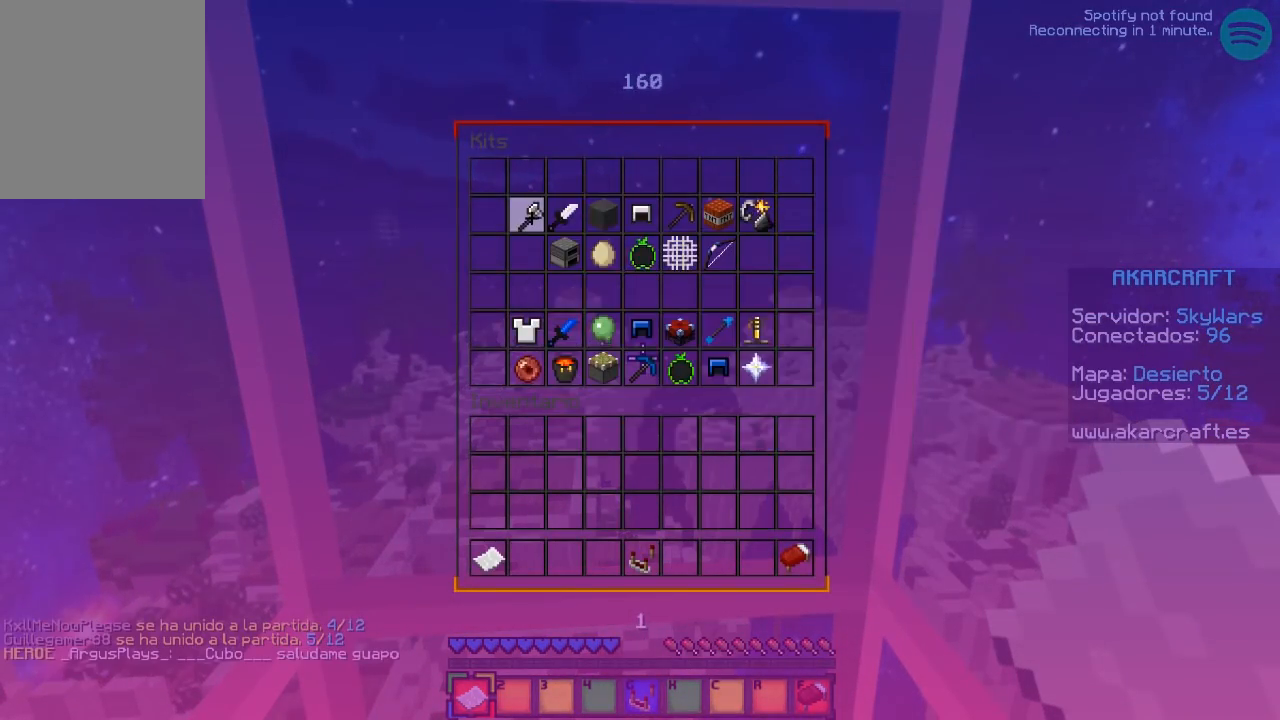
{"keys": [], "mouse": [], "events": [[83, "mouse_left", "up"]]}
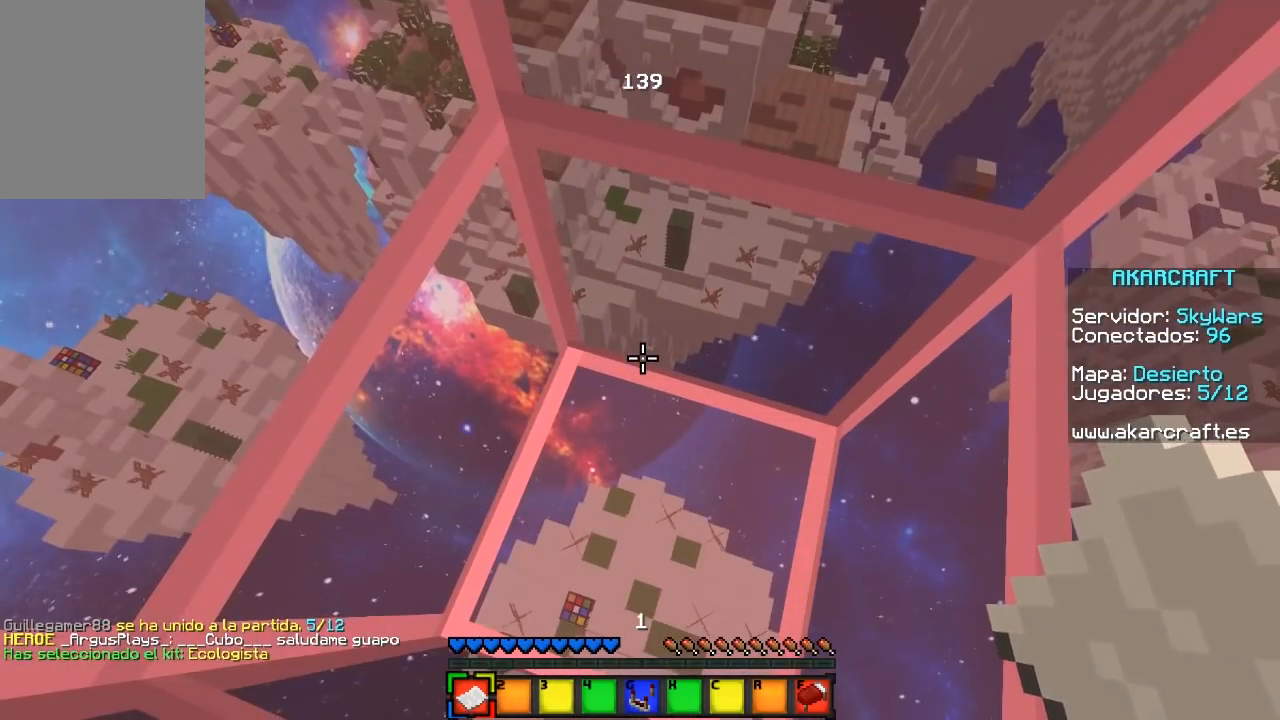
{"keys": ["s"], "mouse": [], "events": [[100, "w", "down"], [267, "w", "up"], [333, "s", "down"]]}
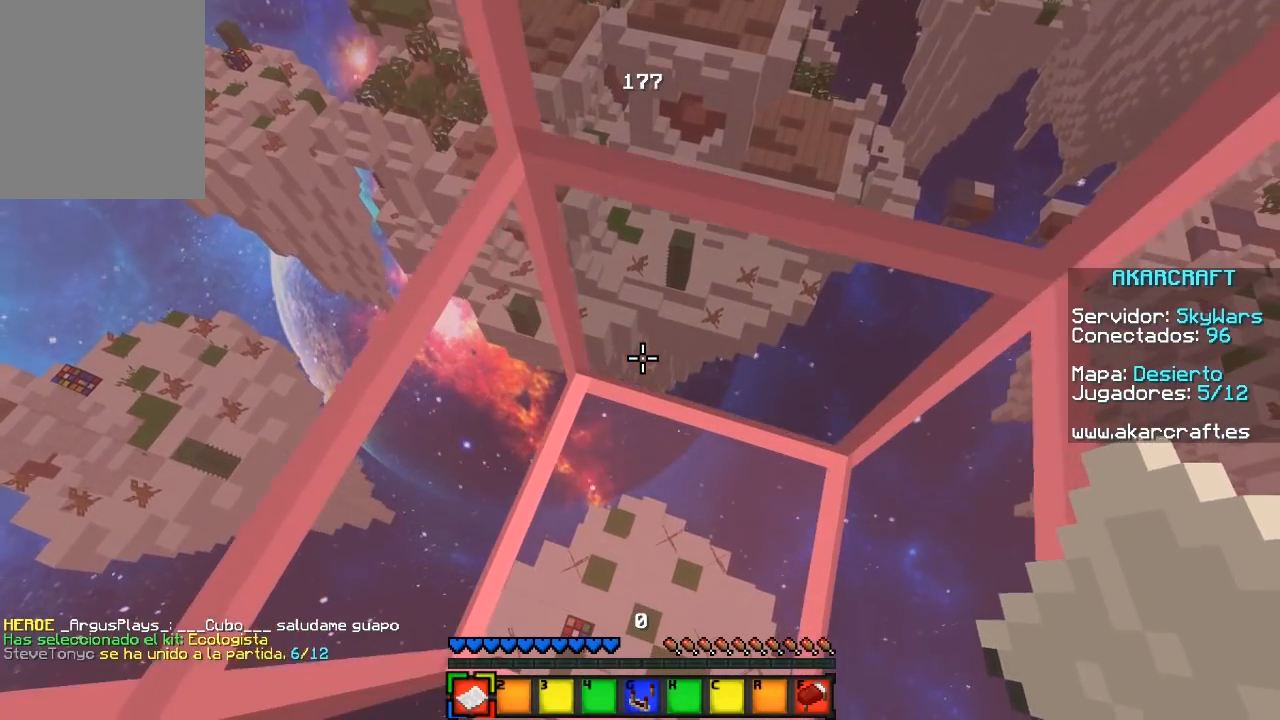
{"keys": ["s"], "mouse": [], "events": [[50, "s", "up"], [167, "w", "down"], [317, "w", "up"], [367, "s", "down"]]}
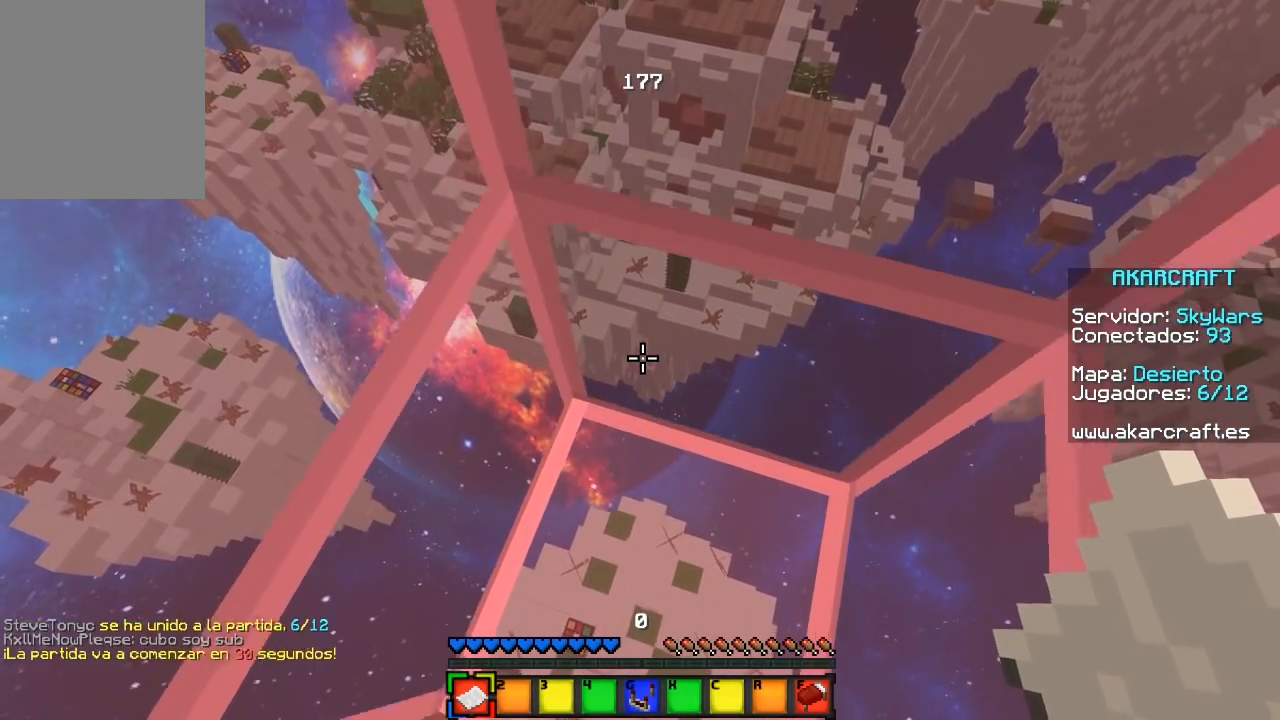
{"keys": [], "mouse": [], "events": [[167, "s", "up"]]}
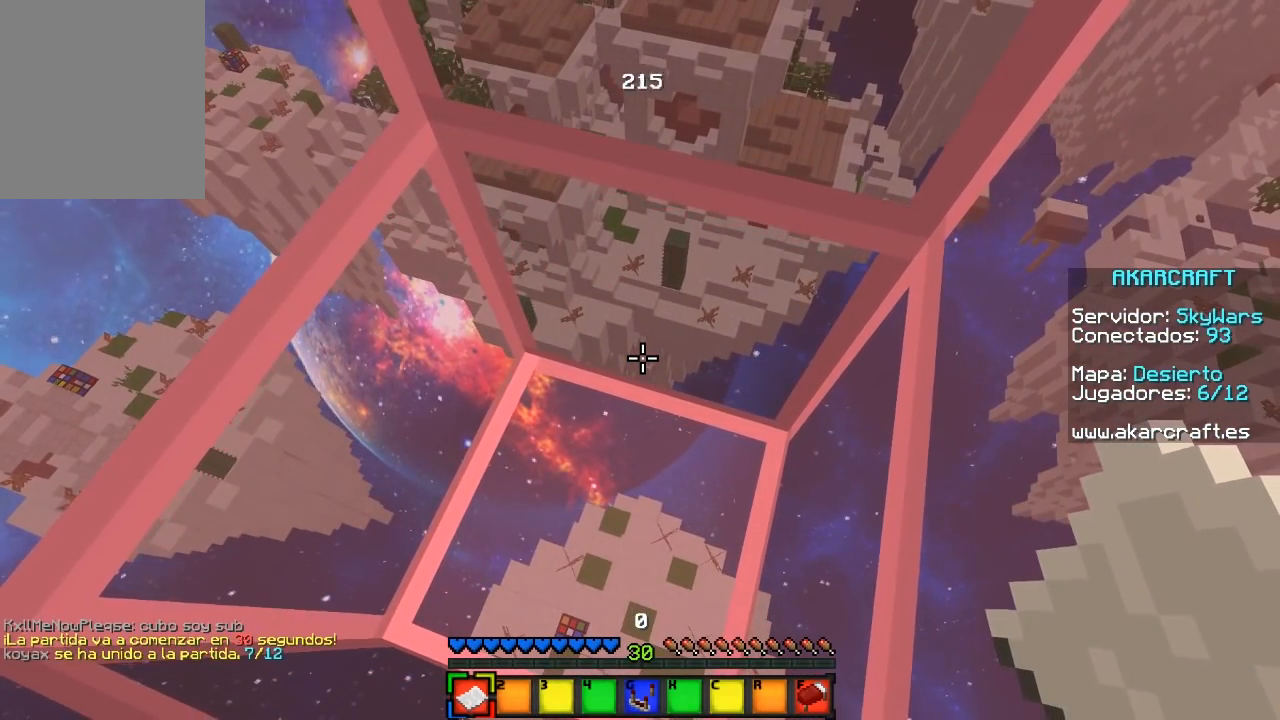
{"keys": [], "mouse": [], "events": [[317, "w", "down"], [467, "w", "up"]]}
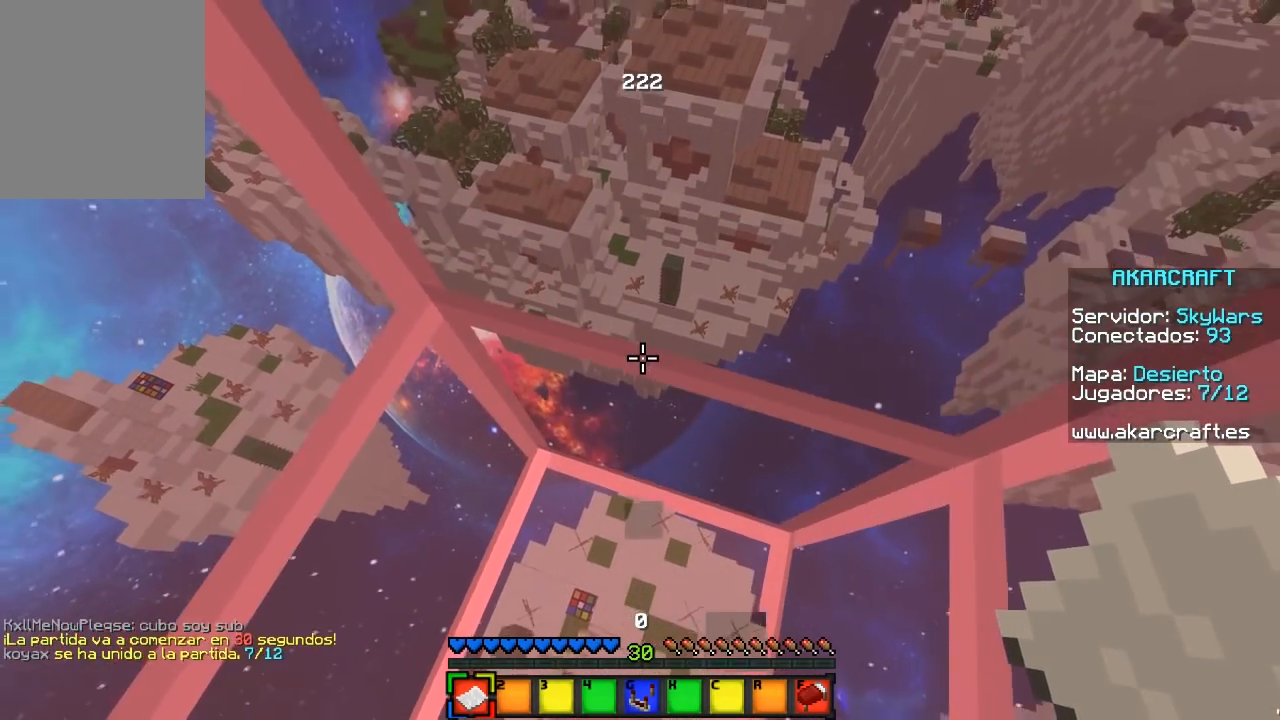
{"keys": [], "mouse": [], "events": [[167, "s", "down"], [383, "s", "up"]]}
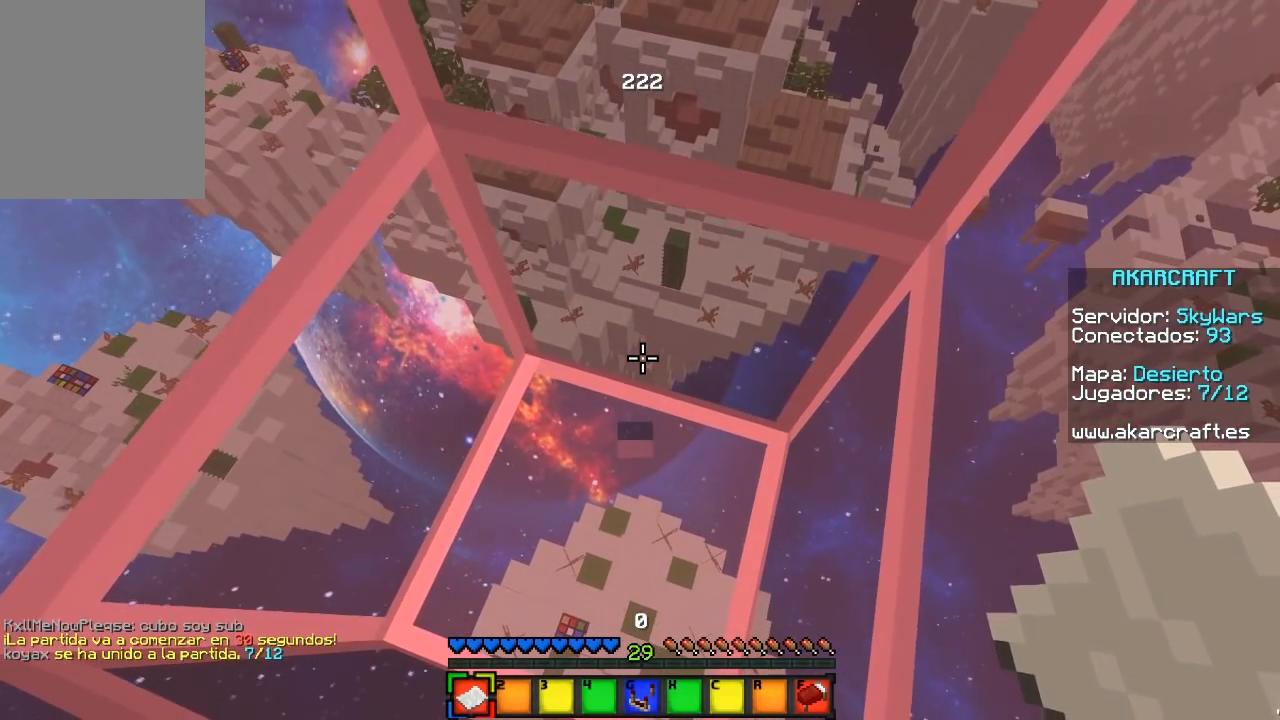
{"keys": [], "mouse": [], "events": []}
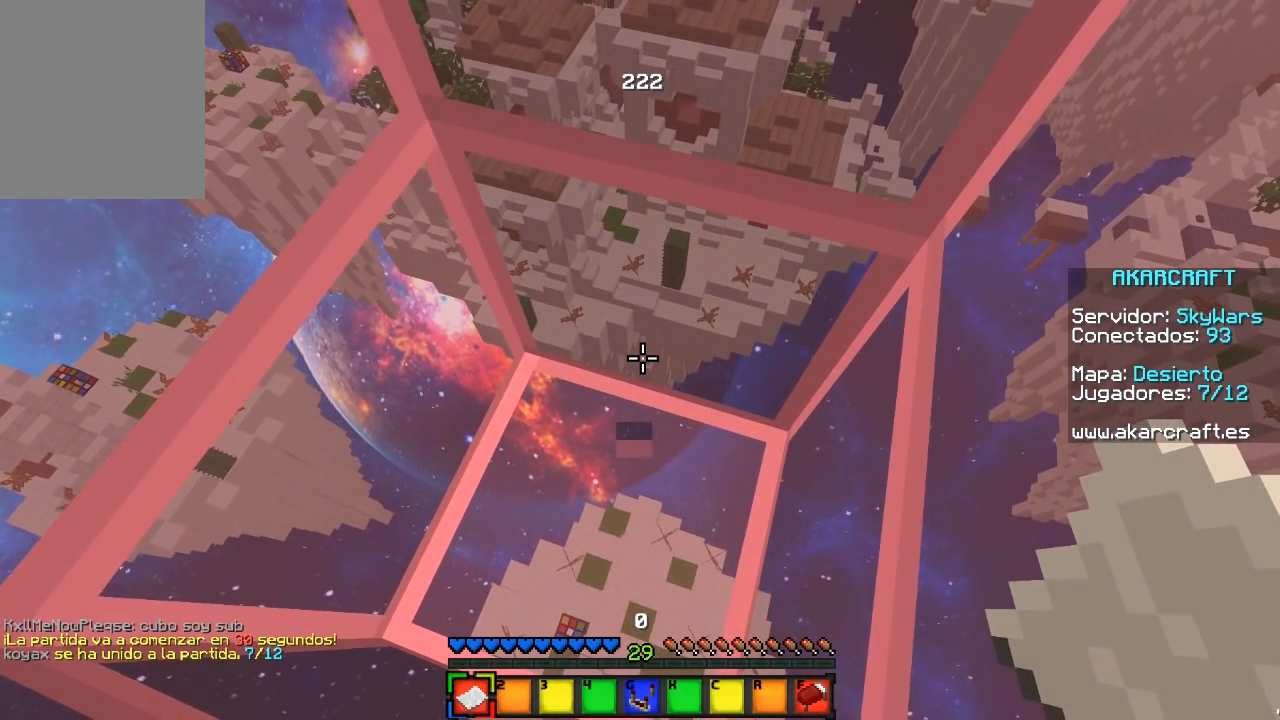
{"keys": [], "mouse": [], "events": []}
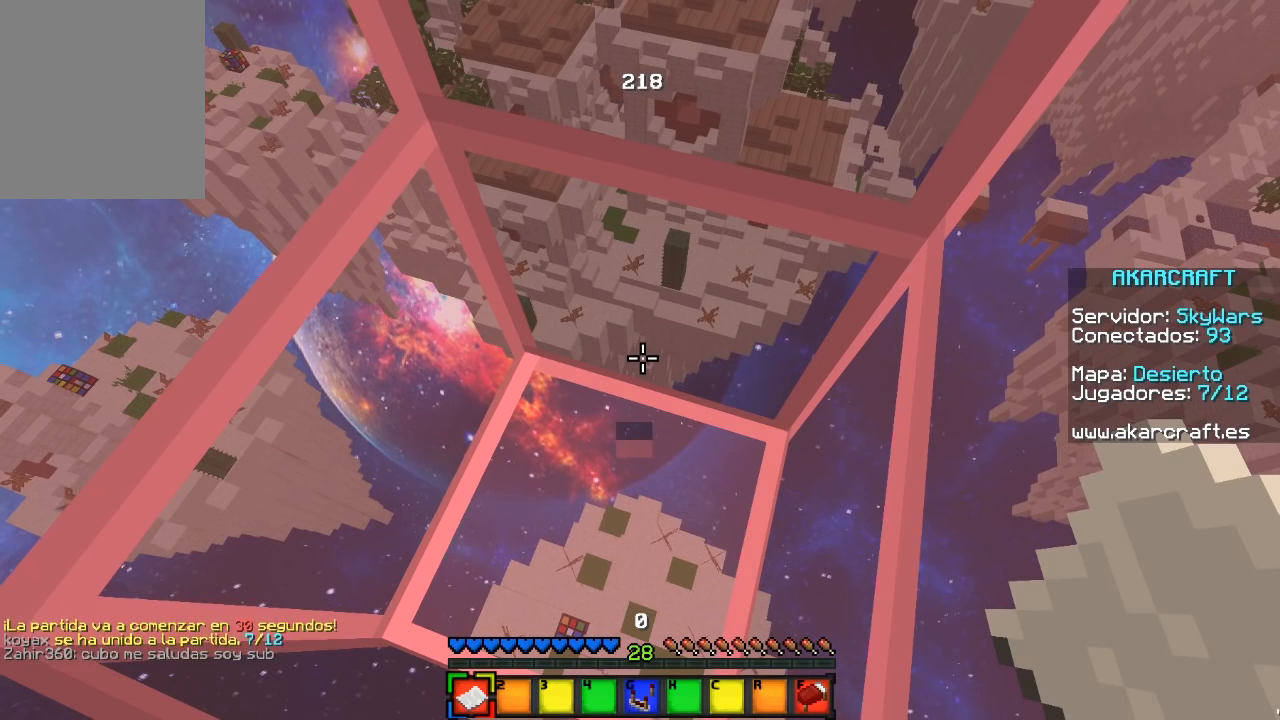
{"keys": [], "mouse": [], "events": []}
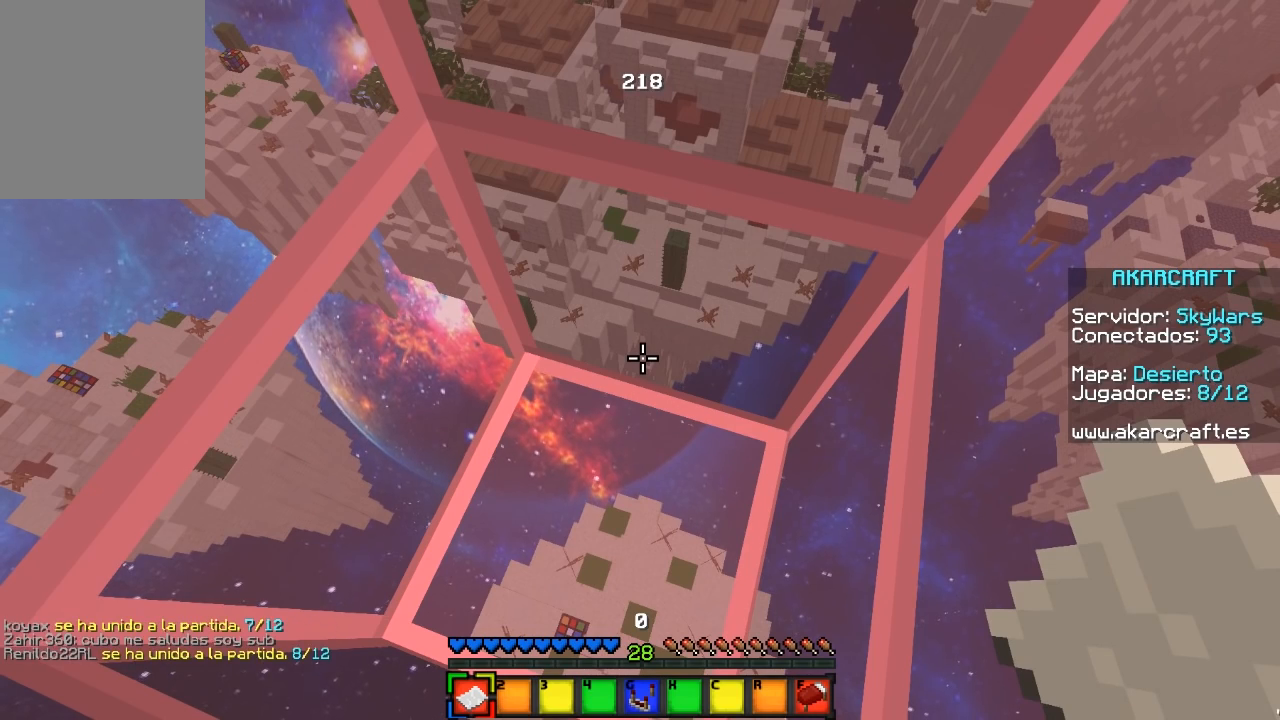
{"keys": [], "mouse": [], "events": []}
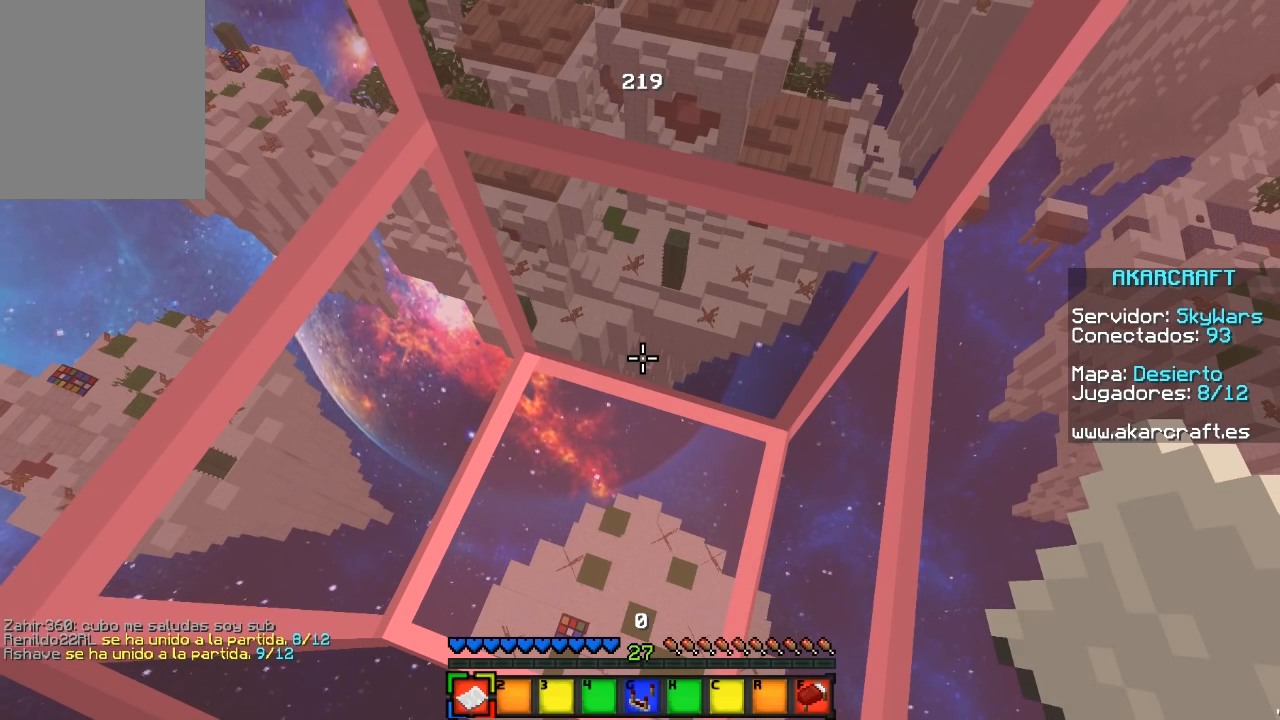
{"keys": [], "mouse": [], "events": []}
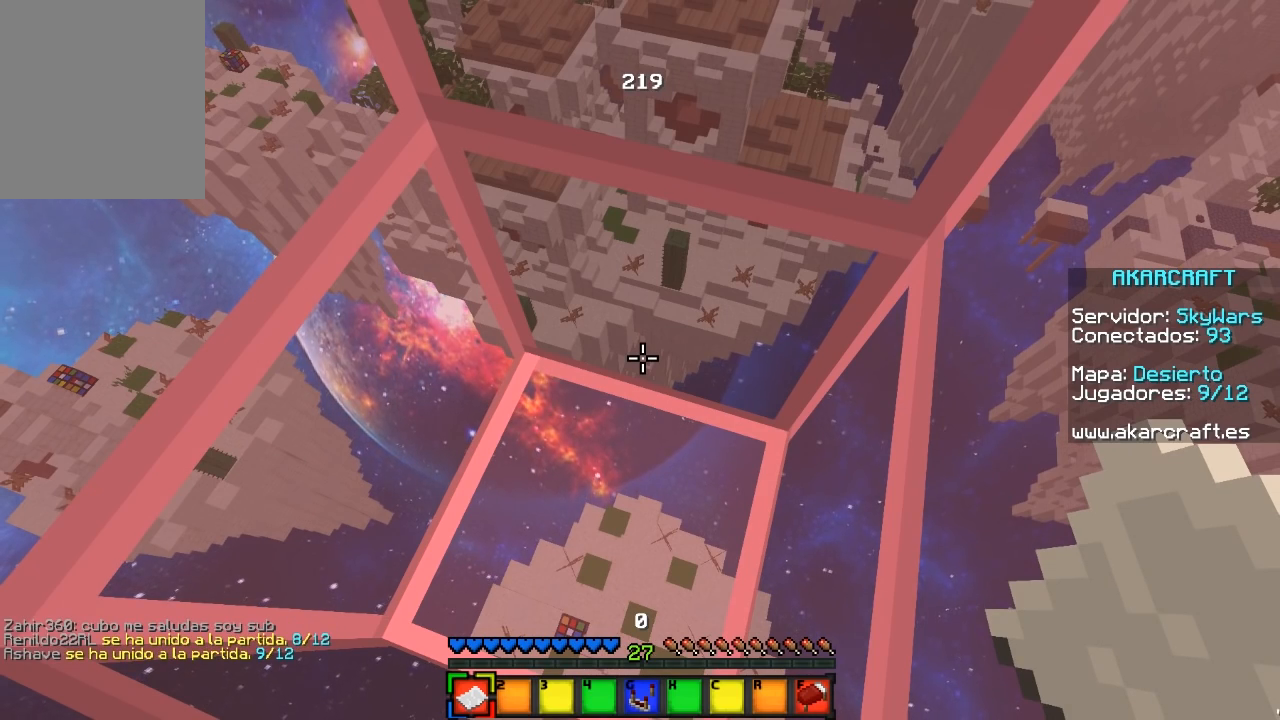
{"keys": [], "mouse": [], "events": []}
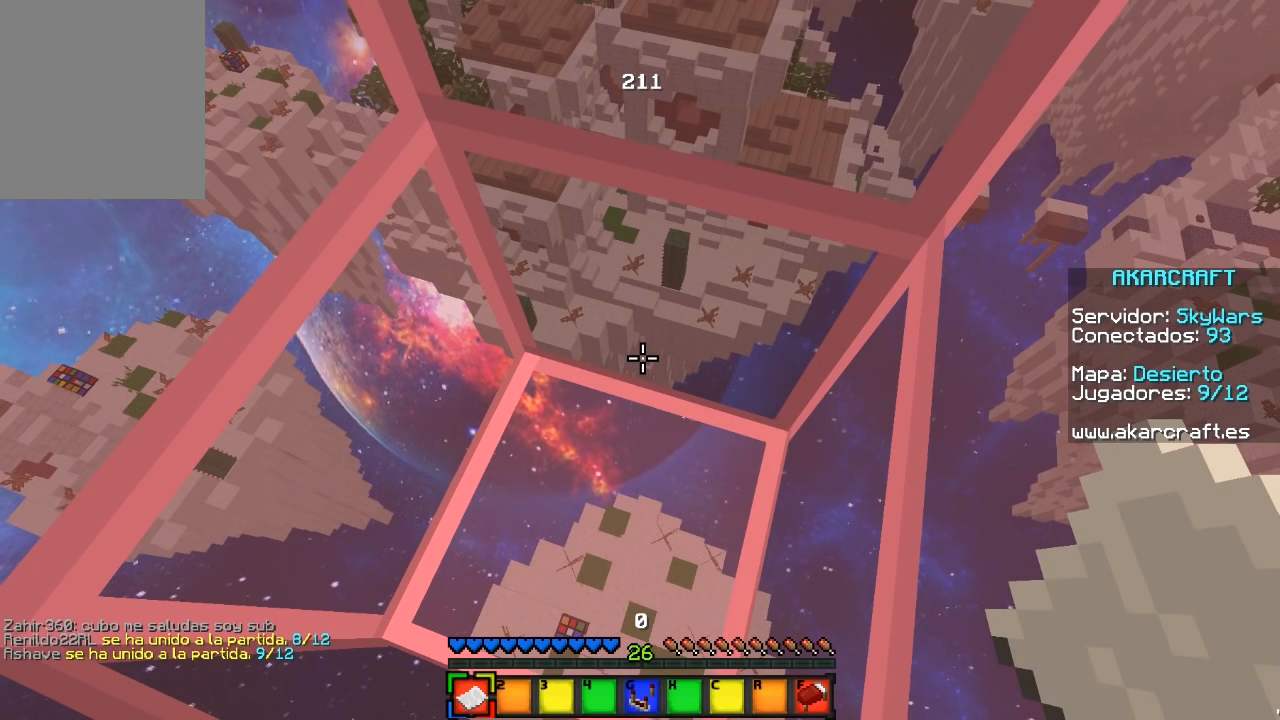
{"keys": [], "mouse": [], "events": []}
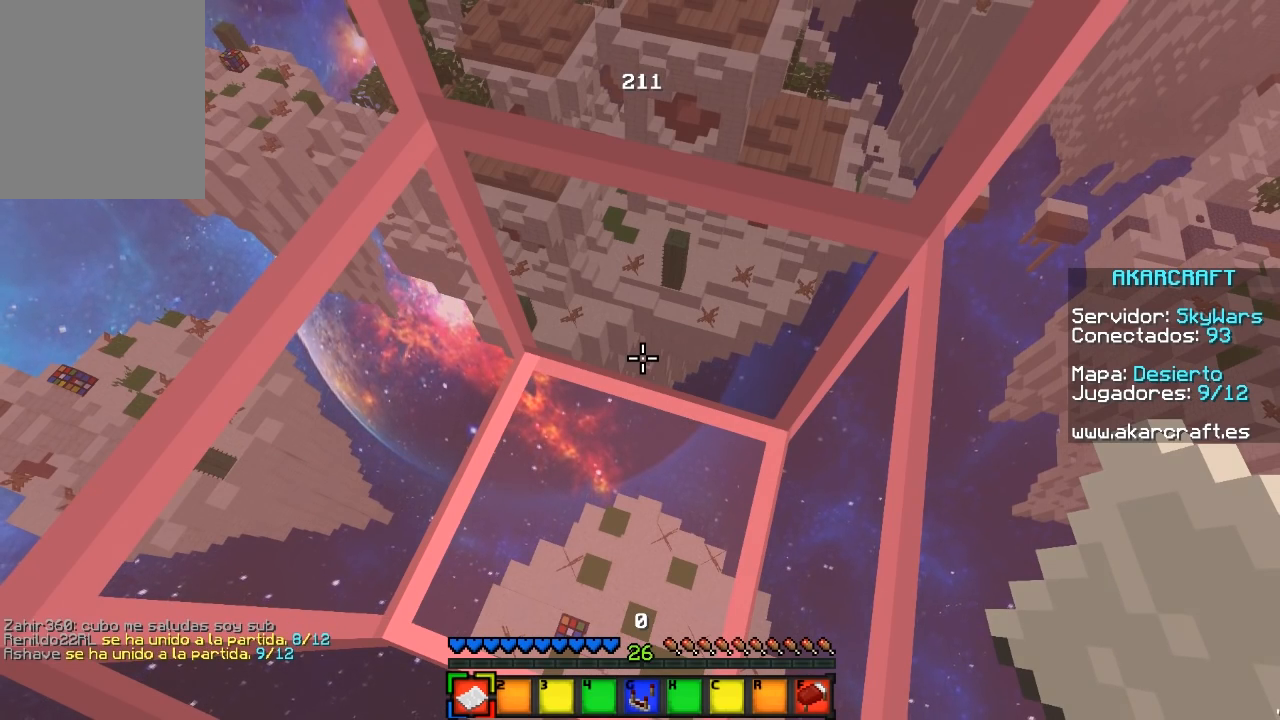
{"keys": ["s"], "mouse": [], "events": [[433, "s", "down"]]}
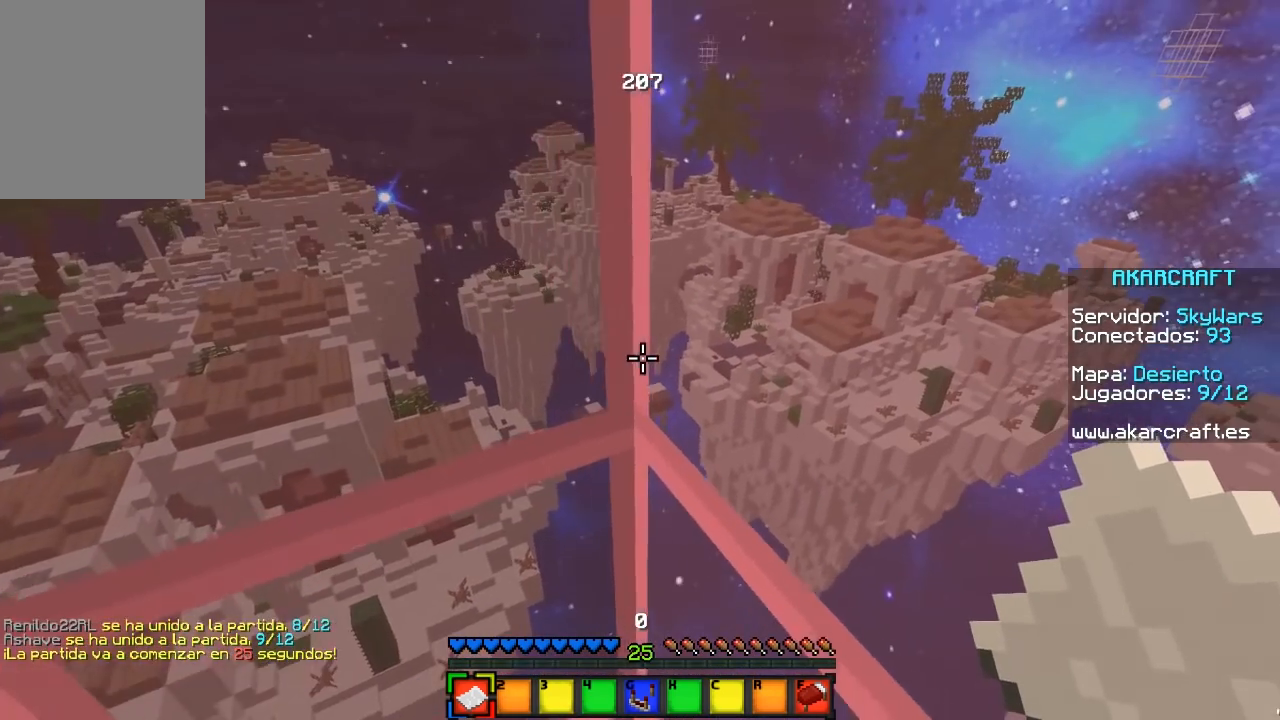
{"keys": ["s"], "mouse": [], "events": [[183, "s", "up"], [433, "s", "down"]]}
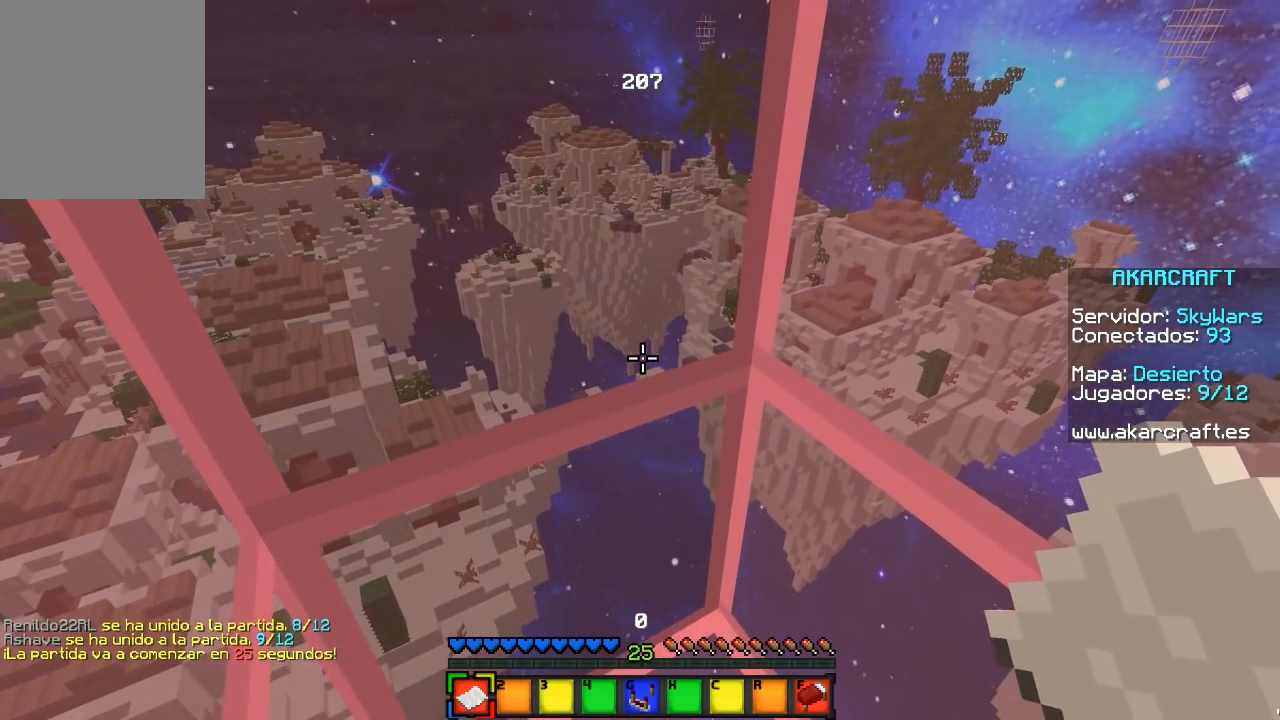
{"keys": [], "mouse": [], "events": [[150, "s", "up"]]}
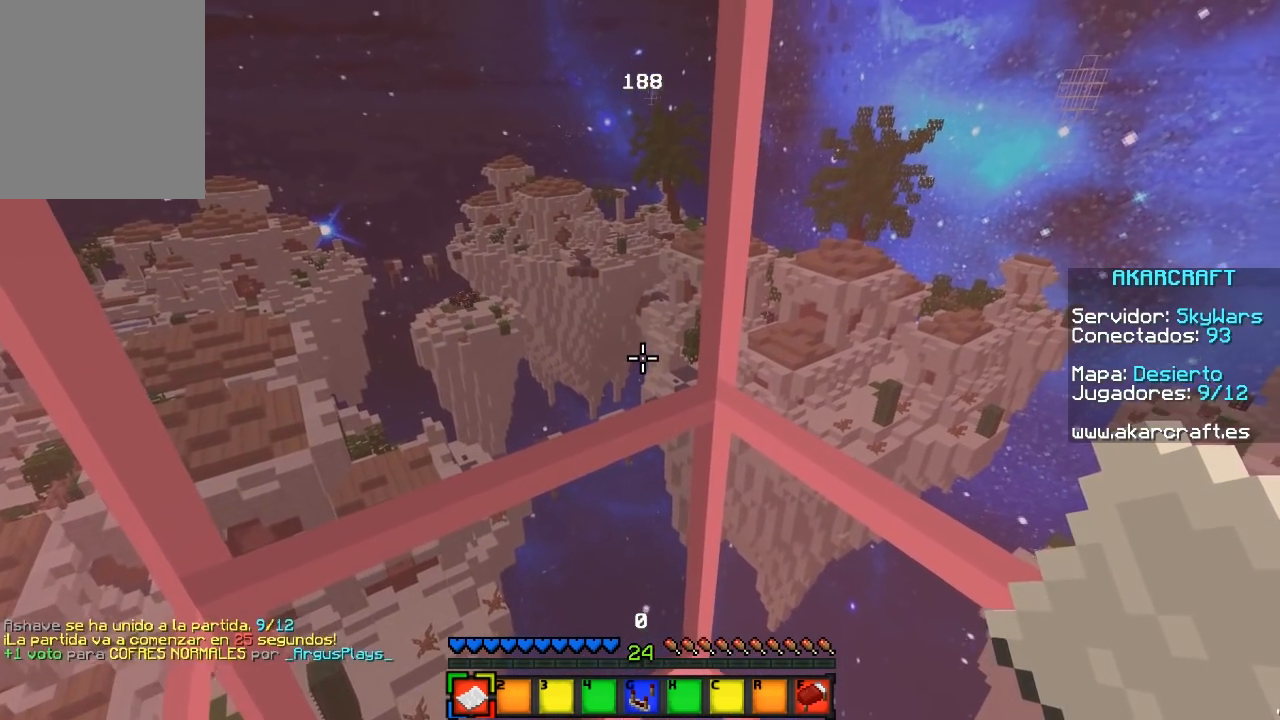
{"keys": [], "mouse": [], "events": [[33, "s", "down"], [217, "s", "up"]]}